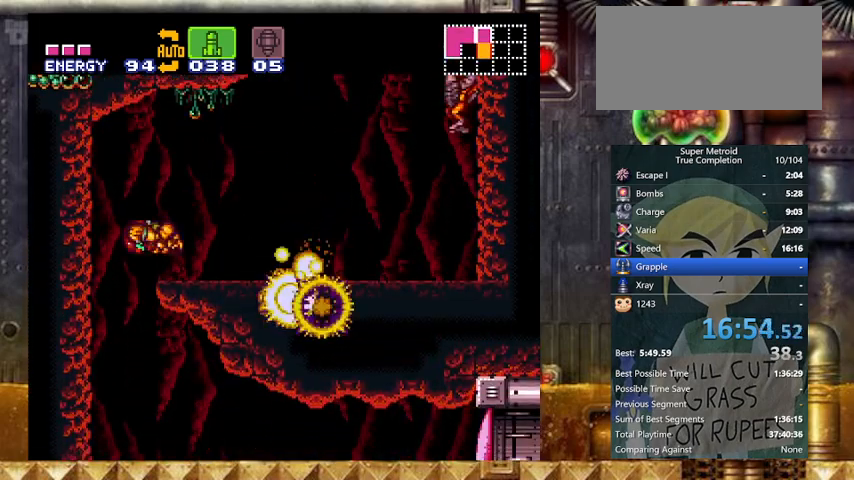
Gameplay with a controller (Nintendo layout); each line is a JSON object with the inputs held at the frame after it. "events" lists button and stick changes between this image and that frame as [ms after this image, input, new state], when the widget could be followed in between. Not read: L3 R3.
{"buttons": ["Y", "DPAD_RIGHT"], "events": [[67, "DPAD_RIGHT", "down"], [100, "DPAD_LEFT", "up"]]}
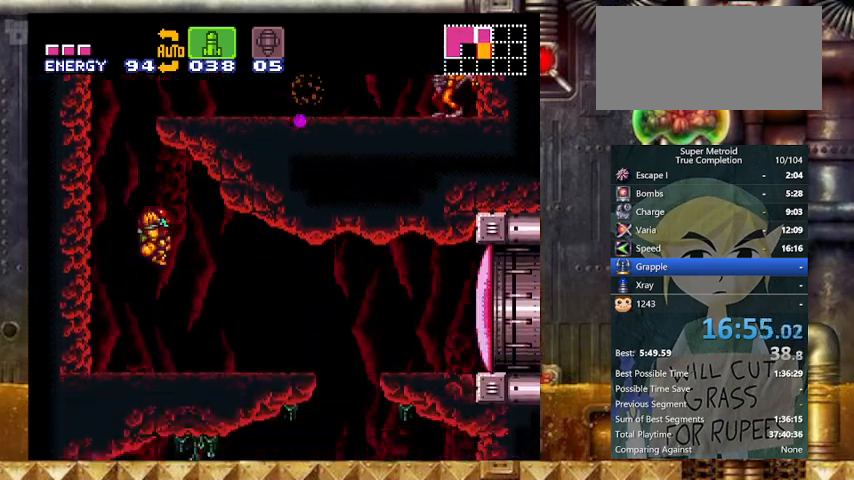
{"buttons": ["B", "X", "Y", "DPAD_RIGHT"], "events": [[133, "X", "down"], [200, "X", "up"], [300, "X", "down"], [400, "X", "up"], [467, "X", "down"], [500, "B", "down"]]}
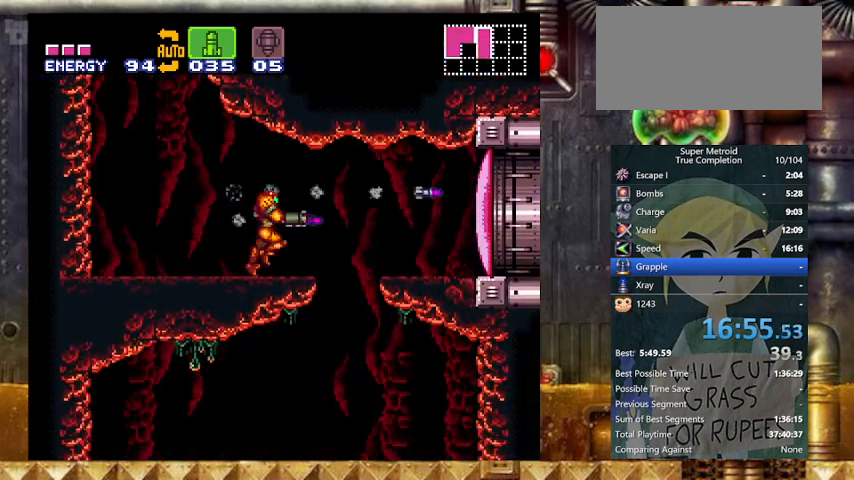
{"buttons": ["X", "Y"], "events": [[67, "X", "up"], [133, "B", "up"], [333, "X", "down"], [433, "DPAD_RIGHT", "up"], [433, "X", "up"], [500, "X", "down"]]}
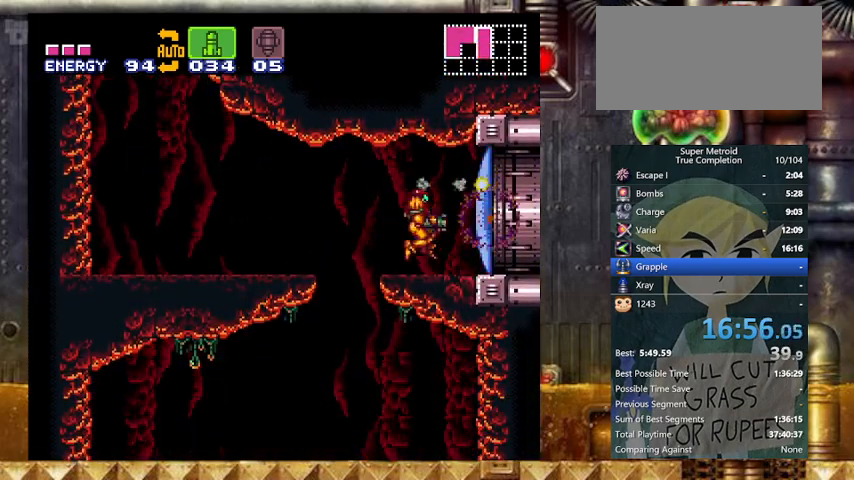
{"buttons": ["Y", "DPAD_RIGHT"], "events": [[100, "X", "up"], [200, "SELECT", "down"], [267, "DPAD_RIGHT", "down"], [333, "SELECT", "up"]]}
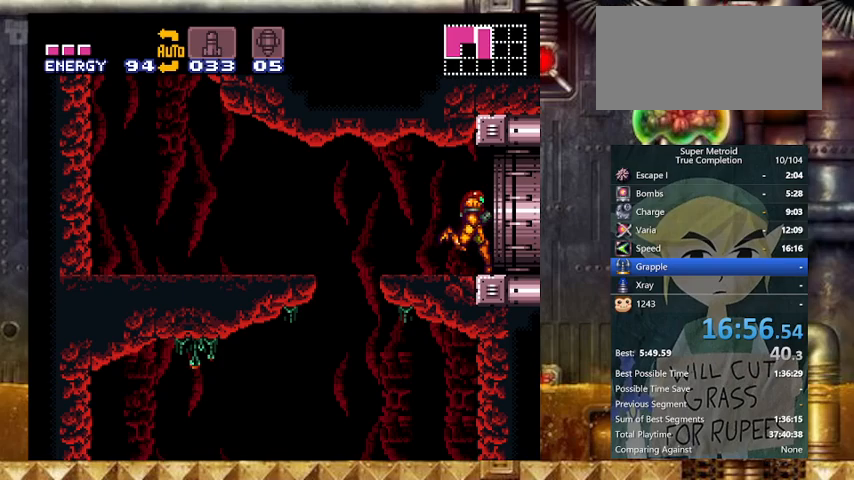
{"buttons": ["Y", "DPAD_RIGHT"], "events": []}
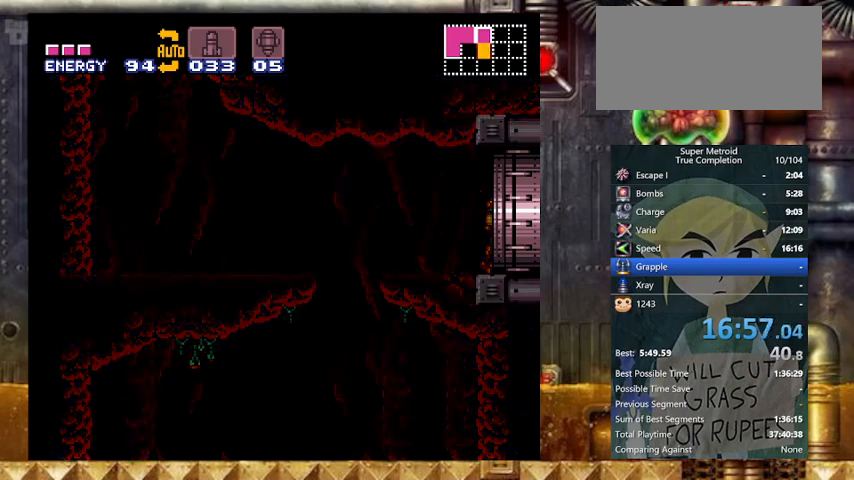
{"buttons": ["Y", "DPAD_RIGHT"], "events": []}
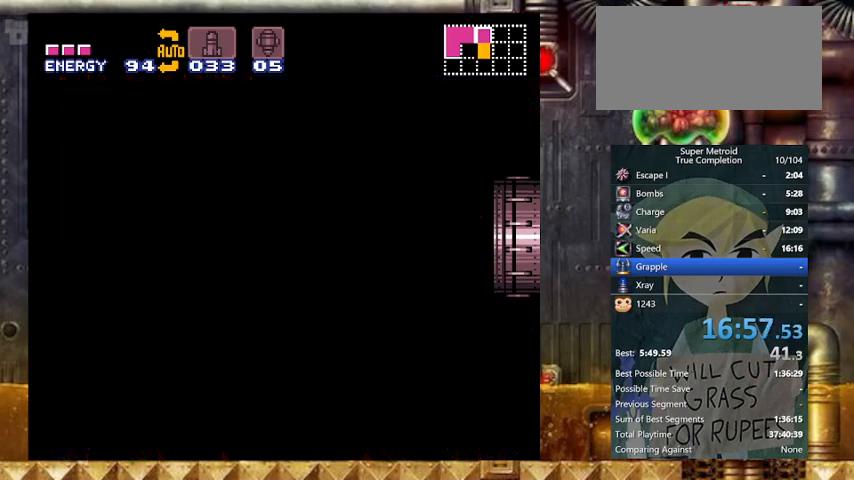
{"buttons": ["Y", "DPAD_RIGHT"], "events": []}
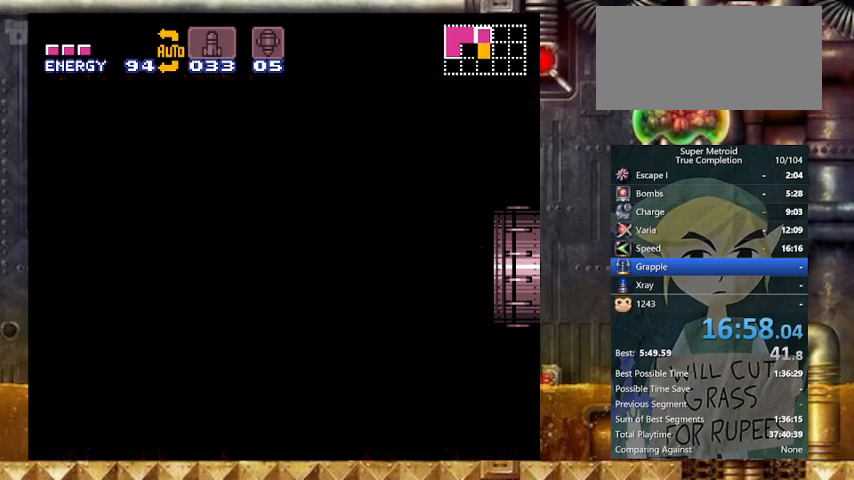
{"buttons": ["Y", "DPAD_RIGHT"], "events": []}
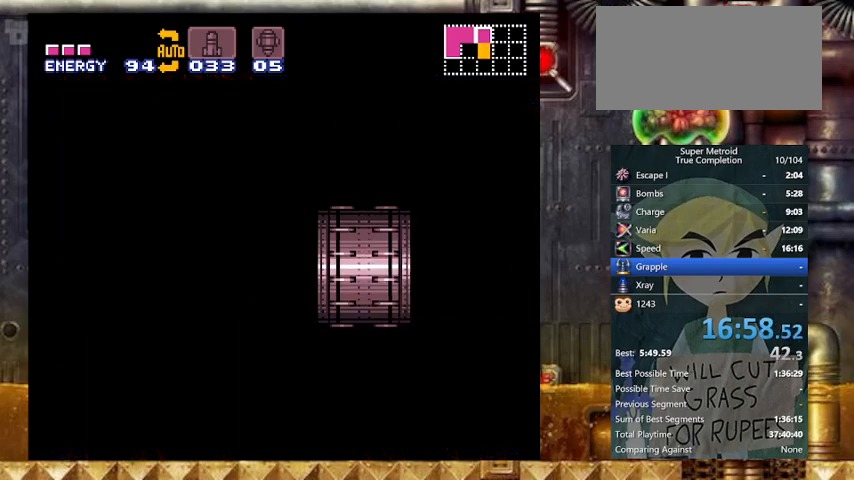
{"buttons": ["Y", "DPAD_RIGHT"], "events": []}
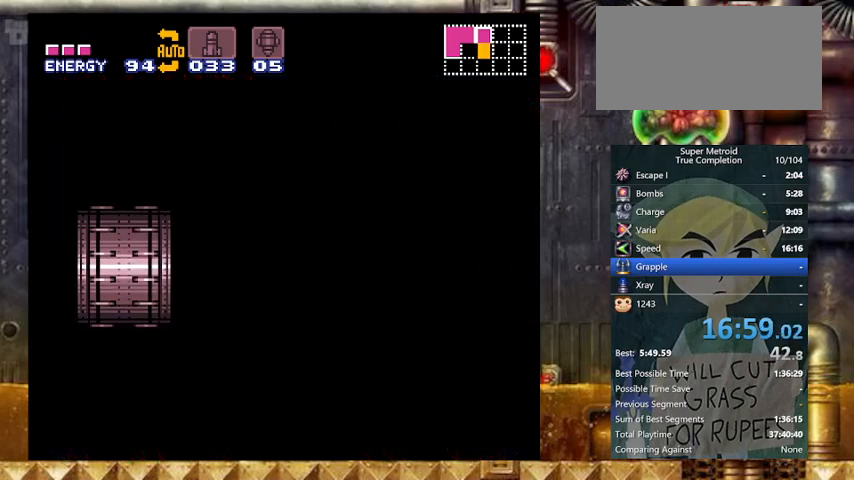
{"buttons": ["Y", "DPAD_RIGHT"], "events": []}
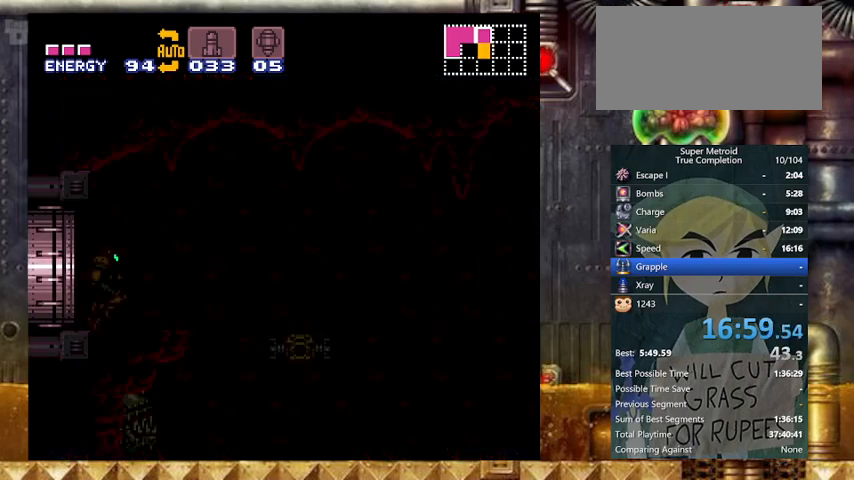
{"buttons": ["Y", "DPAD_RIGHT"], "events": []}
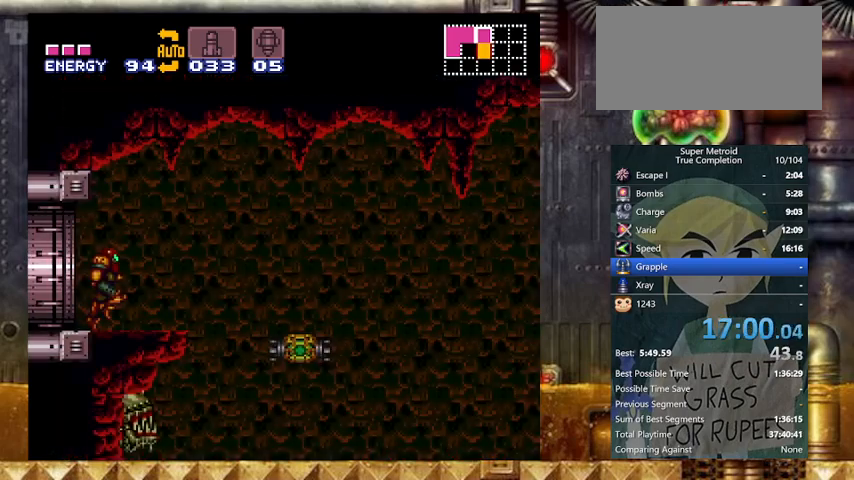
{"buttons": ["Y", "DPAD_RIGHT"], "events": [[233, "B", "down"], [367, "B", "up"]]}
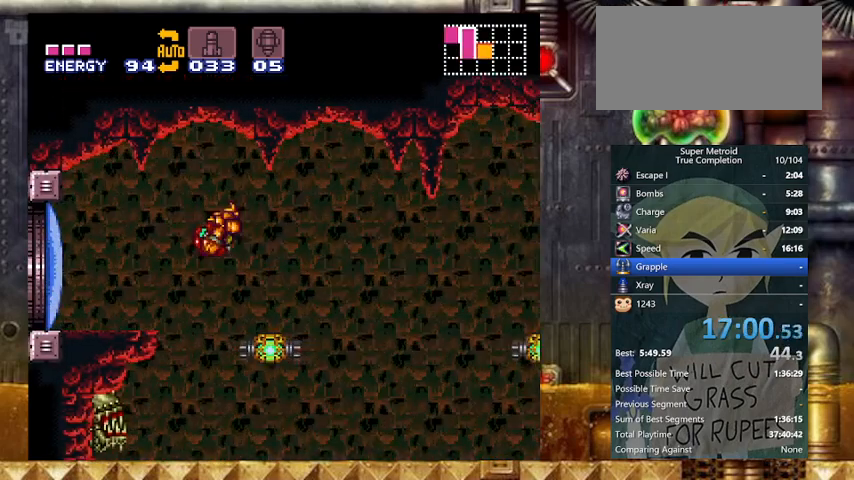
{"buttons": ["Y", "DPAD_RIGHT"], "events": []}
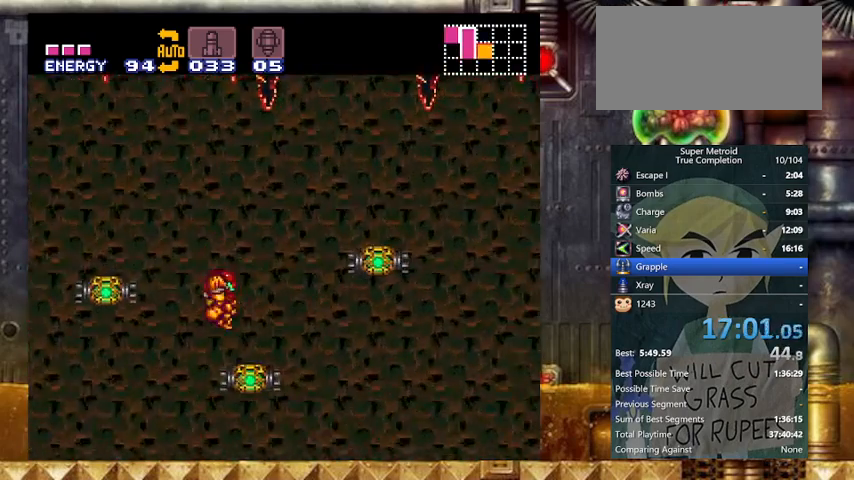
{"buttons": ["X", "Y", "DPAD_RIGHT"], "events": [[167, "B", "down"], [467, "B", "up"], [467, "X", "down"]]}
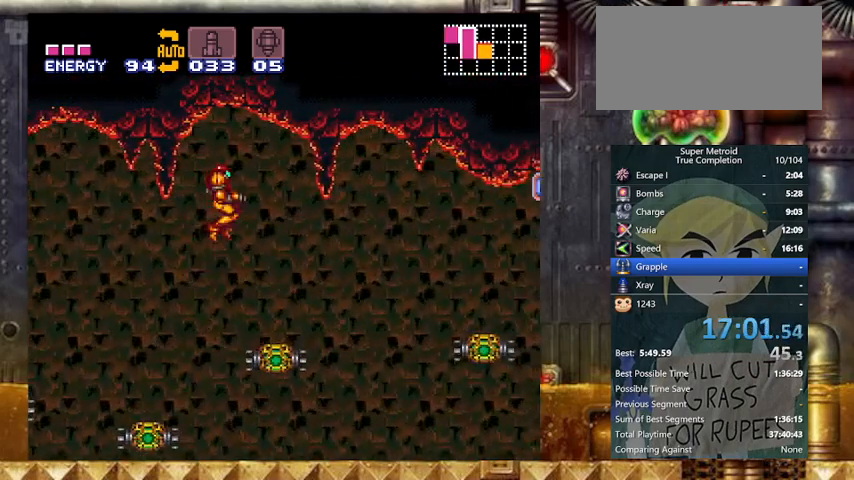
{"buttons": ["Y", "DPAD_RIGHT"], "events": [[100, "DPAD_LEFT", "down"], [100, "DPAD_RIGHT", "up"], [100, "X", "up"], [167, "DPAD_LEFT", "up"], [167, "DPAD_RIGHT", "down"]]}
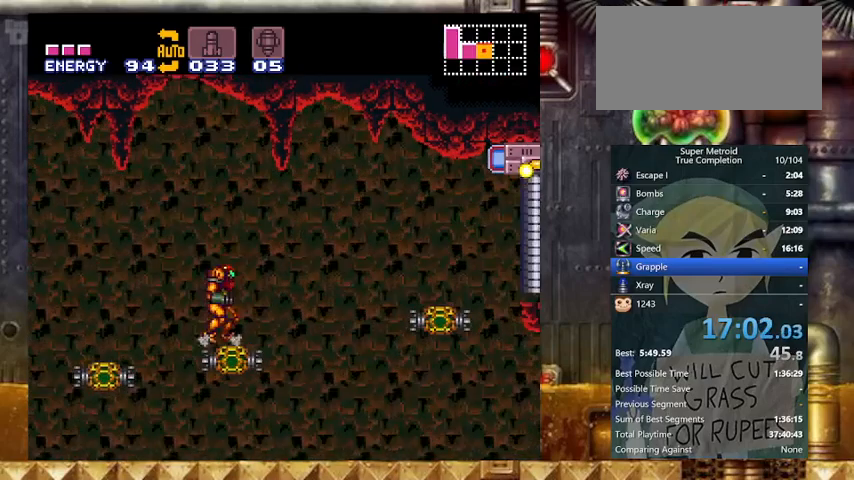
{"buttons": ["Y", "DPAD_RIGHT"], "events": [[200, "B", "down"], [367, "B", "up"]]}
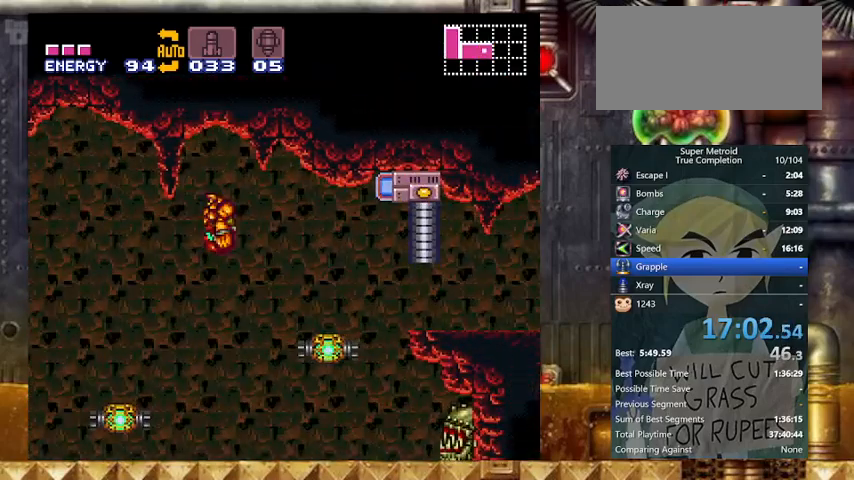
{"buttons": ["Y", "DPAD_RIGHT"], "events": []}
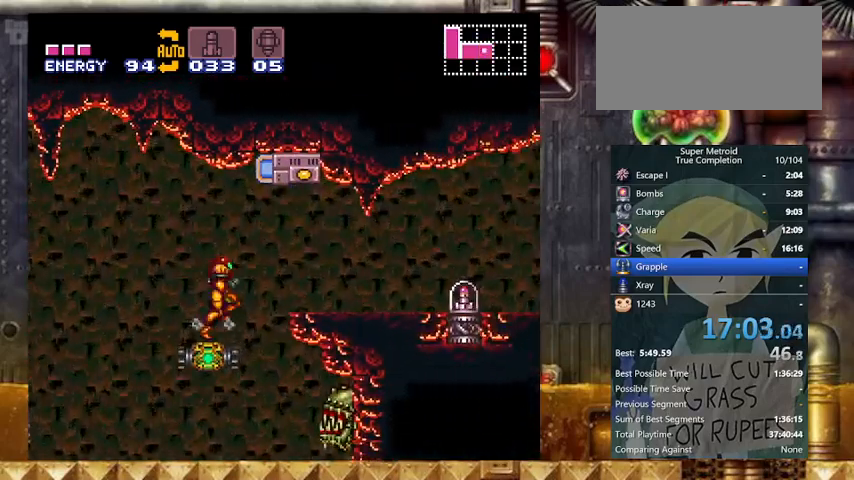
{"buttons": ["Y", "DPAD_RIGHT"], "events": [[67, "A", "down"], [67, "B", "down"], [133, "B", "up"], [233, "A", "up"], [267, "A", "down"], [367, "A", "up"]]}
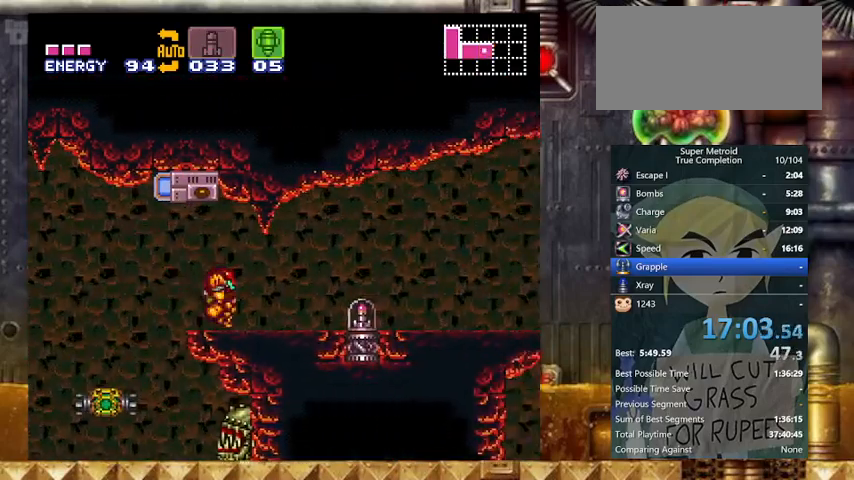
{"buttons": ["Y", "DPAD_RIGHT"], "events": [[33, "L1", "down"], [100, "L1", "up"], [100, "R1", "down"], [167, "L1", "down"], [200, "R1", "up"], [267, "L1", "up"], [267, "R1", "down"], [367, "R1", "up"]]}
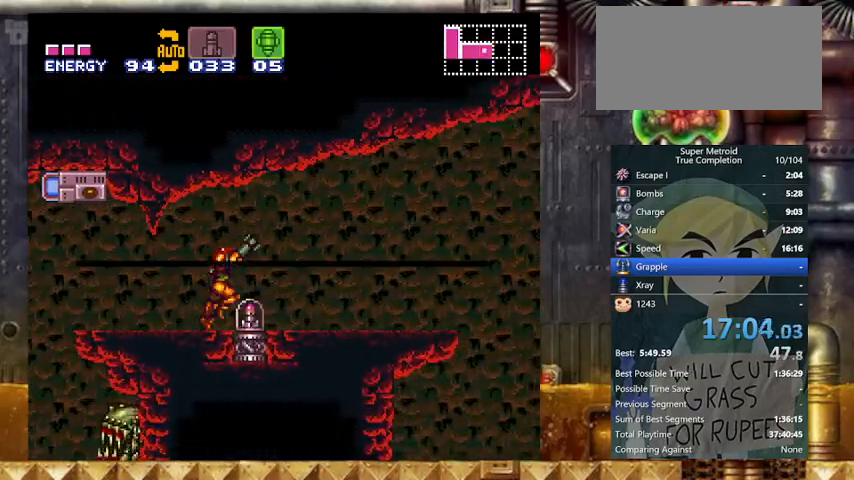
{"buttons": ["Y", "DPAD_RIGHT"], "events": []}
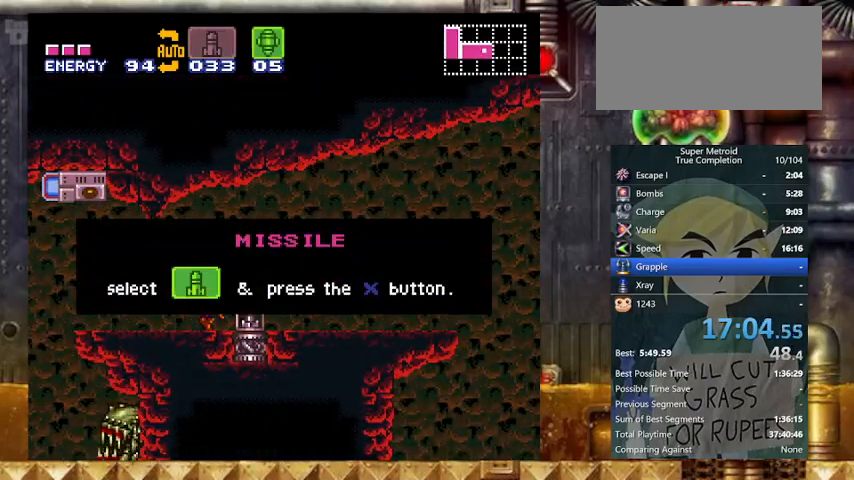
{"buttons": ["Y", "DPAD_RIGHT"], "events": []}
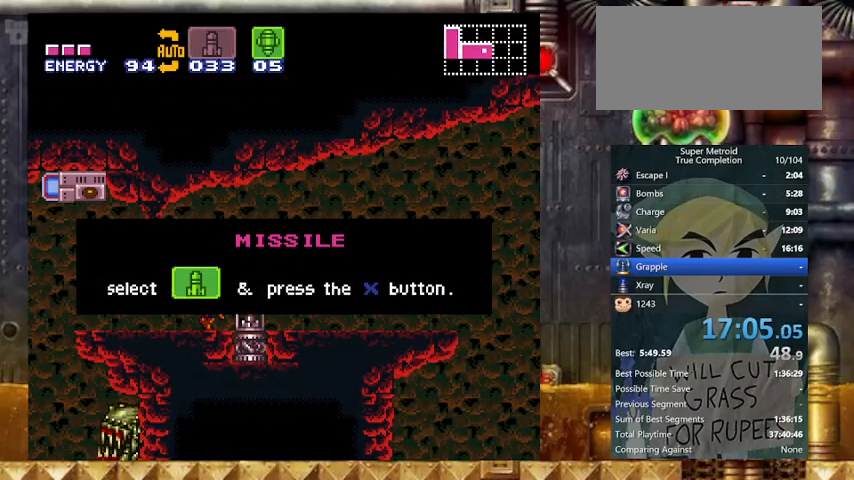
{"buttons": ["DPAD_RIGHT"], "events": [[267, "Y", "up"]]}
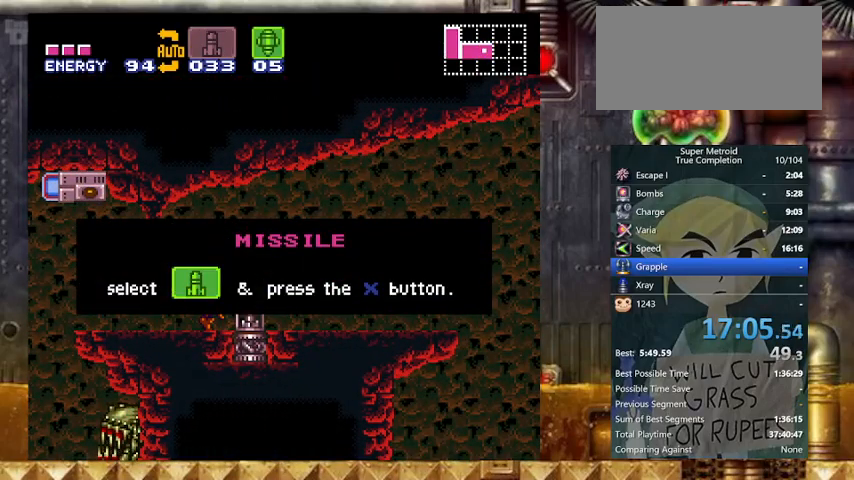
{"buttons": [], "events": [[33, "DPAD_RIGHT", "up"]]}
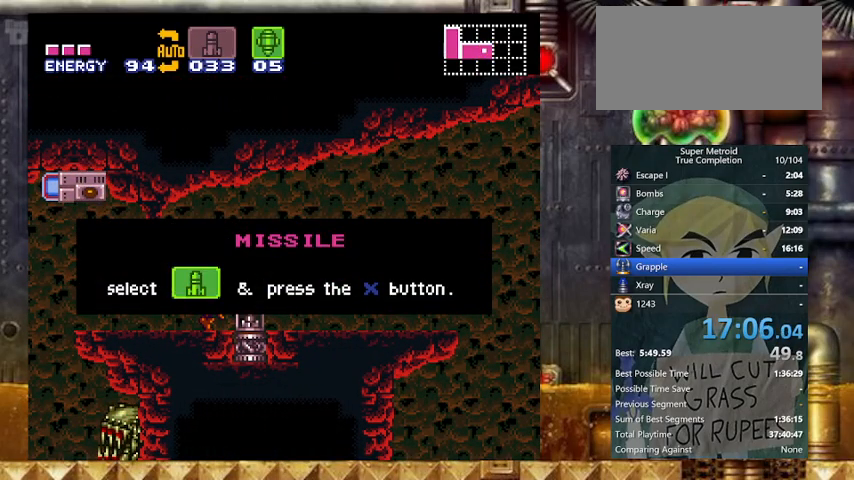
{"buttons": [], "events": []}
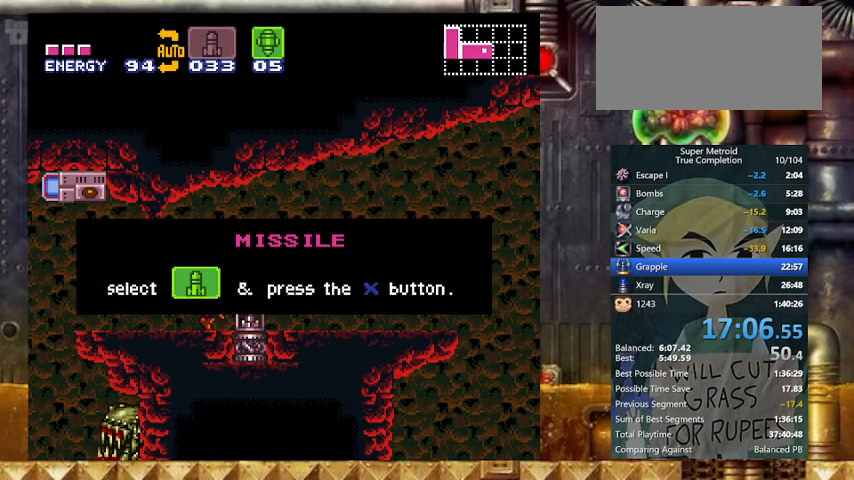
{"buttons": [], "events": []}
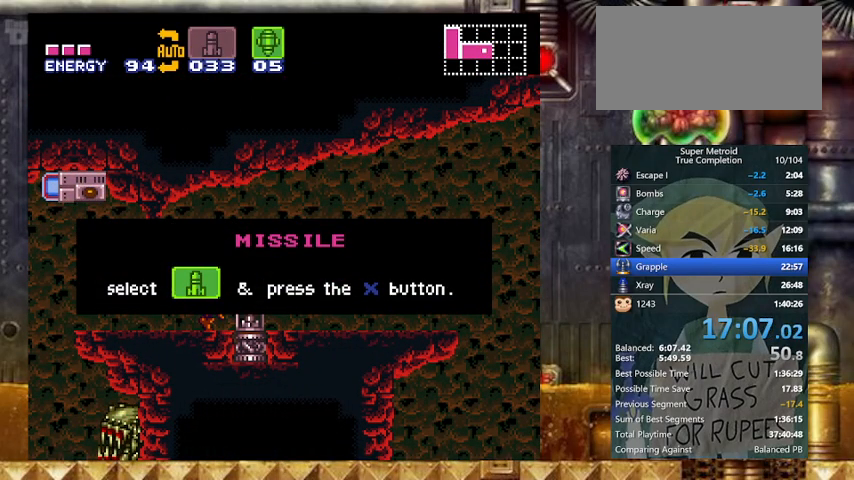
{"buttons": [], "events": []}
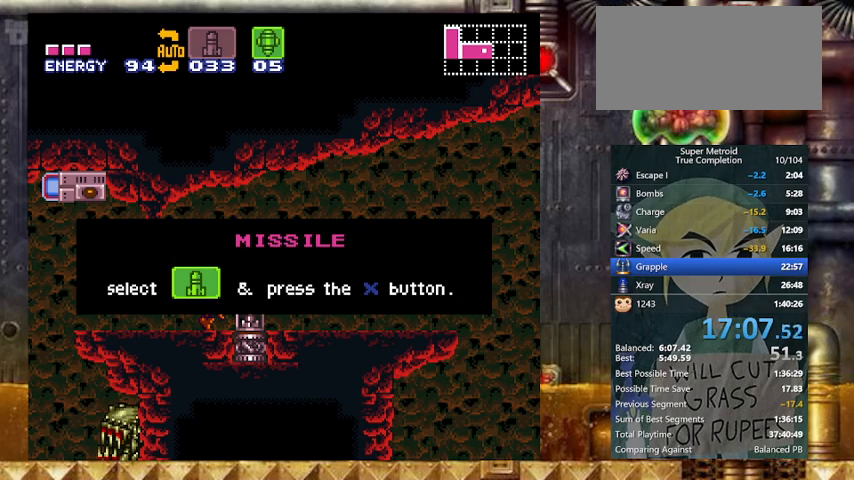
{"buttons": [], "events": []}
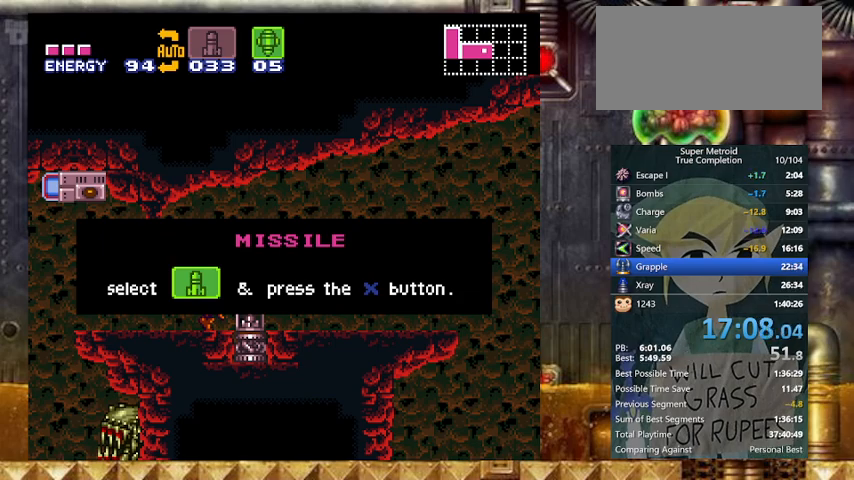
{"buttons": ["DPAD_RIGHT"], "events": [[467, "DPAD_RIGHT", "down"]]}